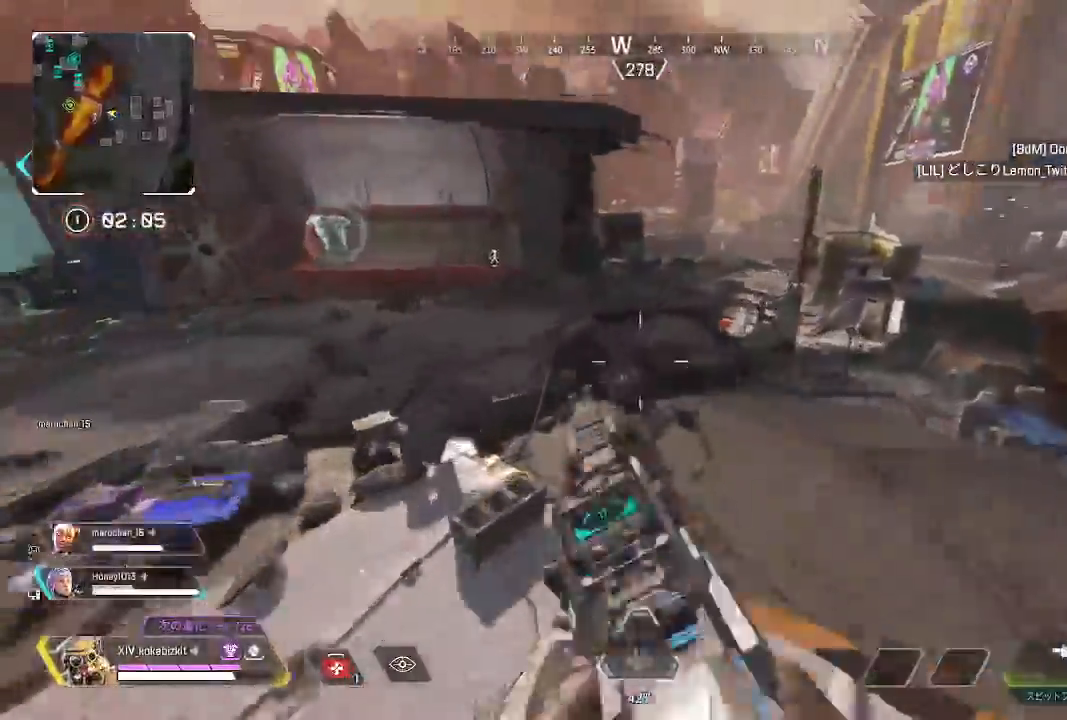
Gameplay with a controller (PlayStation layout); each line is a JSON object with the inputs held at the frame after it. "events" lists button and stick changes between this image and that frame as [ms after this image, input, new state], when the widget could be followed in between. Not read: SELECT.
{"buttons": [], "left_stick": "right", "right_stick": "left", "events": [[167, "left_stick", "up-right"], [267, "R3", "down"], [350, "R3", "up"], [400, "L1", "up"], [433, "left_stick", "right"], [500, "right_stick", "left"]]}
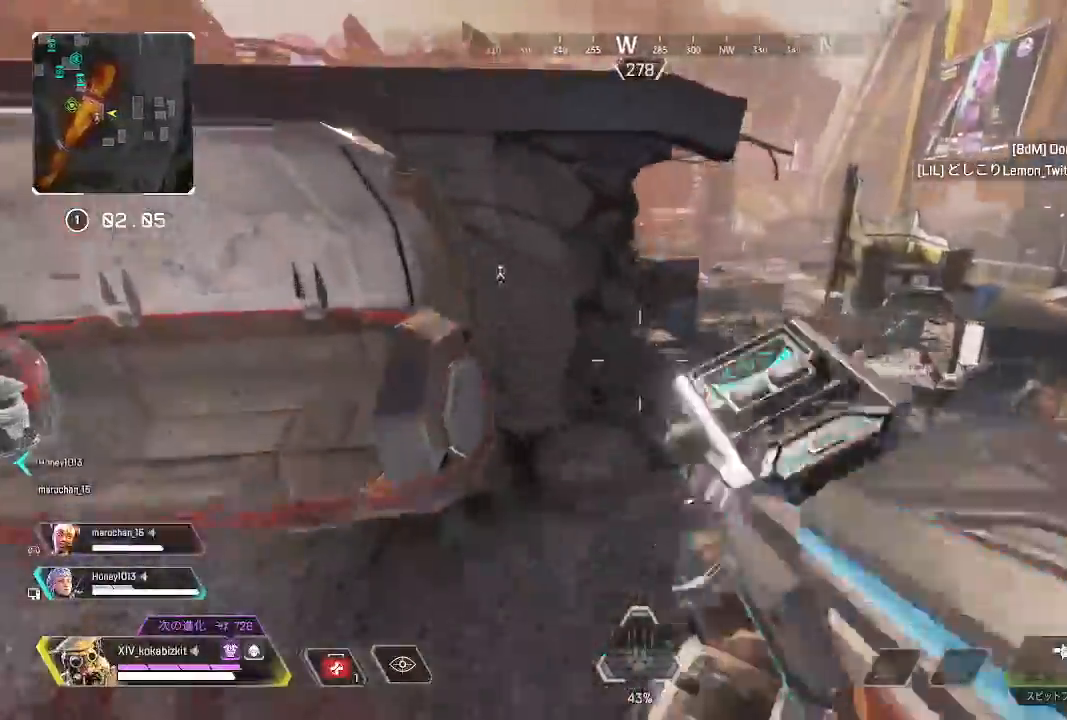
{"buttons": [], "left_stick": "right", "right_stick": "left", "events": [[217, "right_stick", "center"], [367, "right_stick", "left"]]}
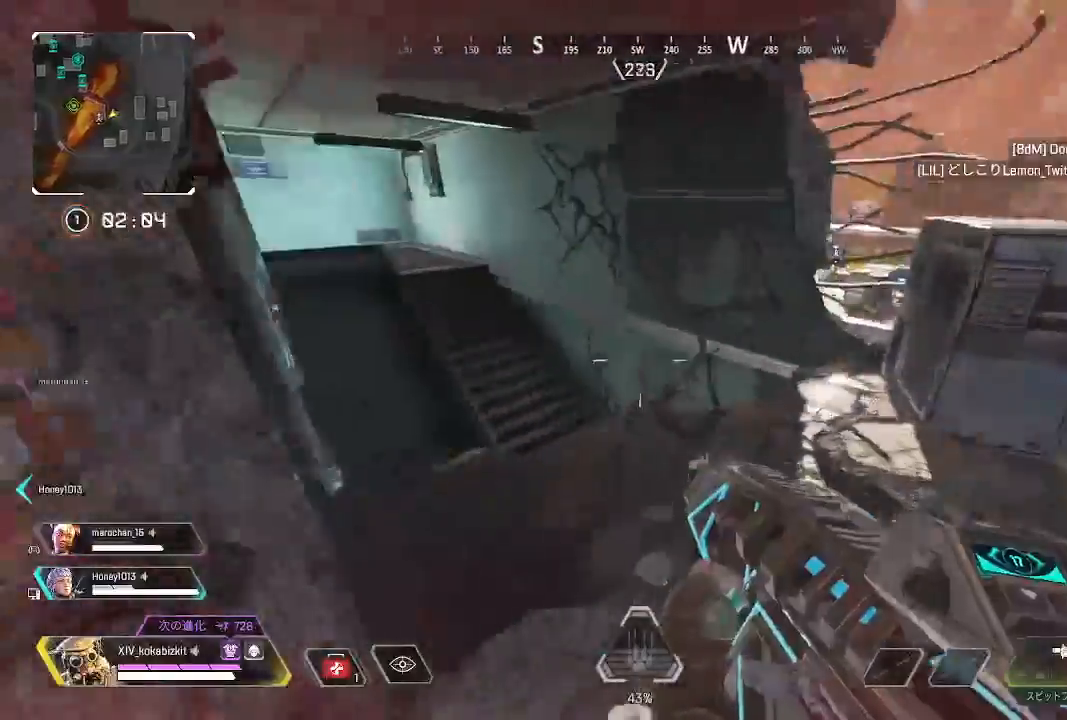
{"buttons": [], "left_stick": "down-right", "right_stick": "left", "events": [[383, "left_stick", "down-right"]]}
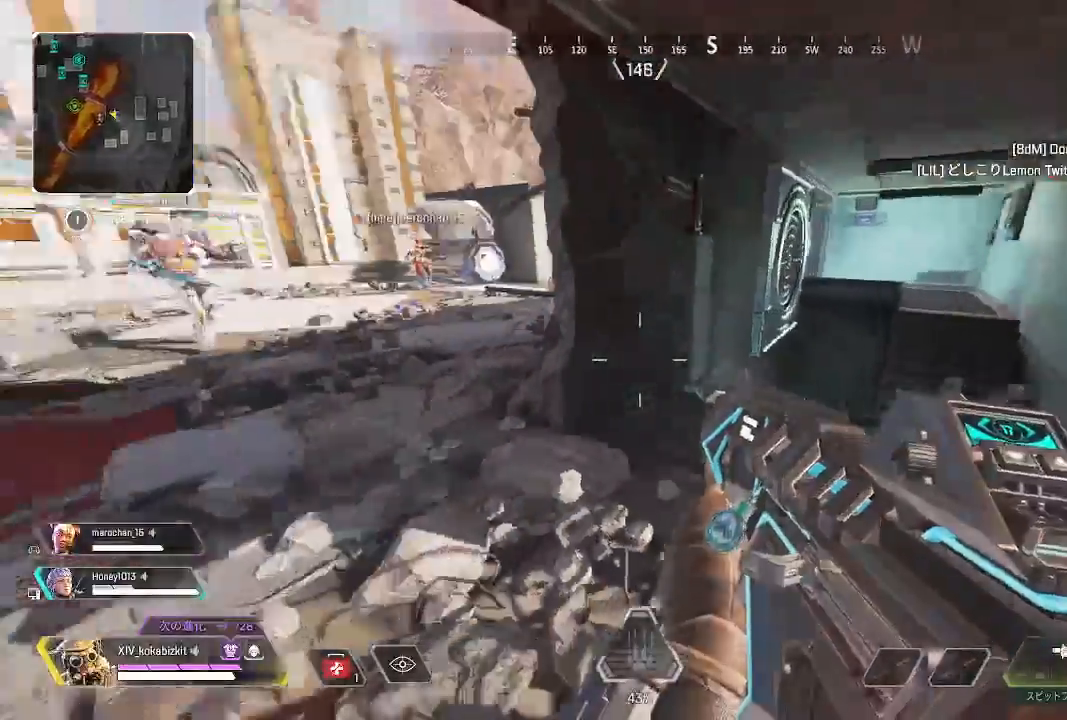
{"buttons": ["L2"], "left_stick": "up-left", "right_stick": "up", "events": [[167, "left_stick", "up-left"], [200, "right_stick", "center"], [317, "right_stick", "up"], [433, "L2", "down"]]}
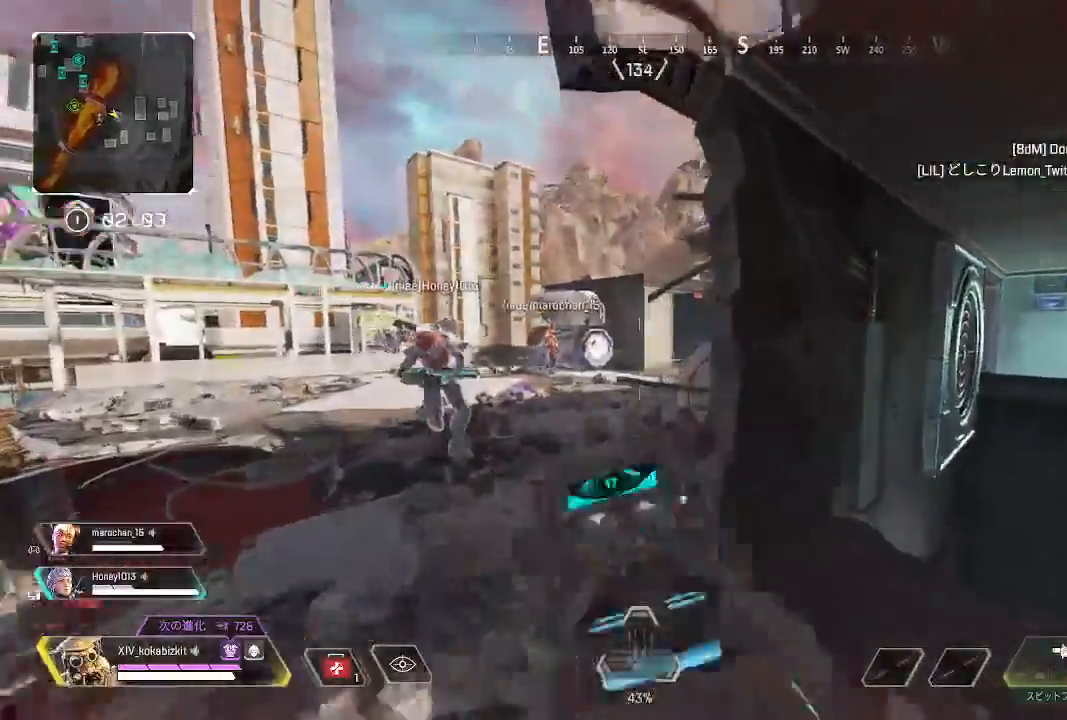
{"buttons": [], "left_stick": "down-right", "right_stick": "center", "events": [[33, "right_stick", "right"], [83, "left_stick", "down"], [167, "right_stick", "down-right"], [183, "left_stick", "down-right"], [300, "left_stick", "center"], [317, "right_stick", "center"], [417, "left_stick", "down-right"], [433, "L2", "up"]]}
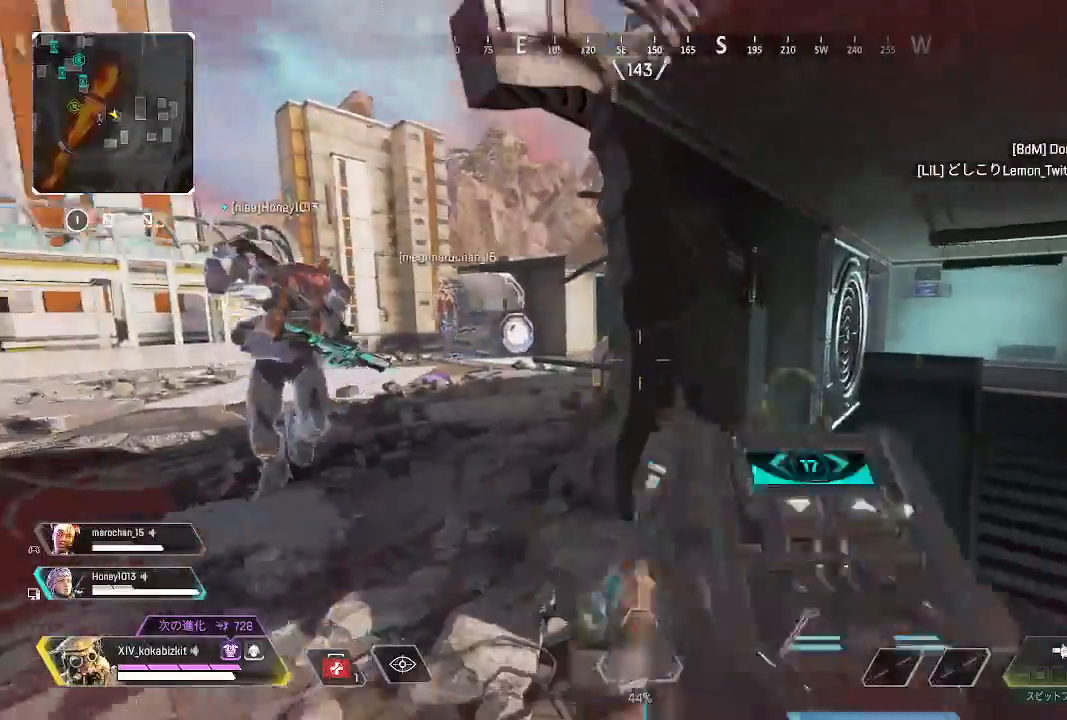
{"buttons": [], "left_stick": "right", "right_stick": "down-right", "events": [[133, "right_stick", "down"], [217, "left_stick", "up"], [283, "right_stick", "center"], [350, "left_stick", "center"], [417, "right_stick", "down"], [450, "left_stick", "right"], [483, "right_stick", "down-right"]]}
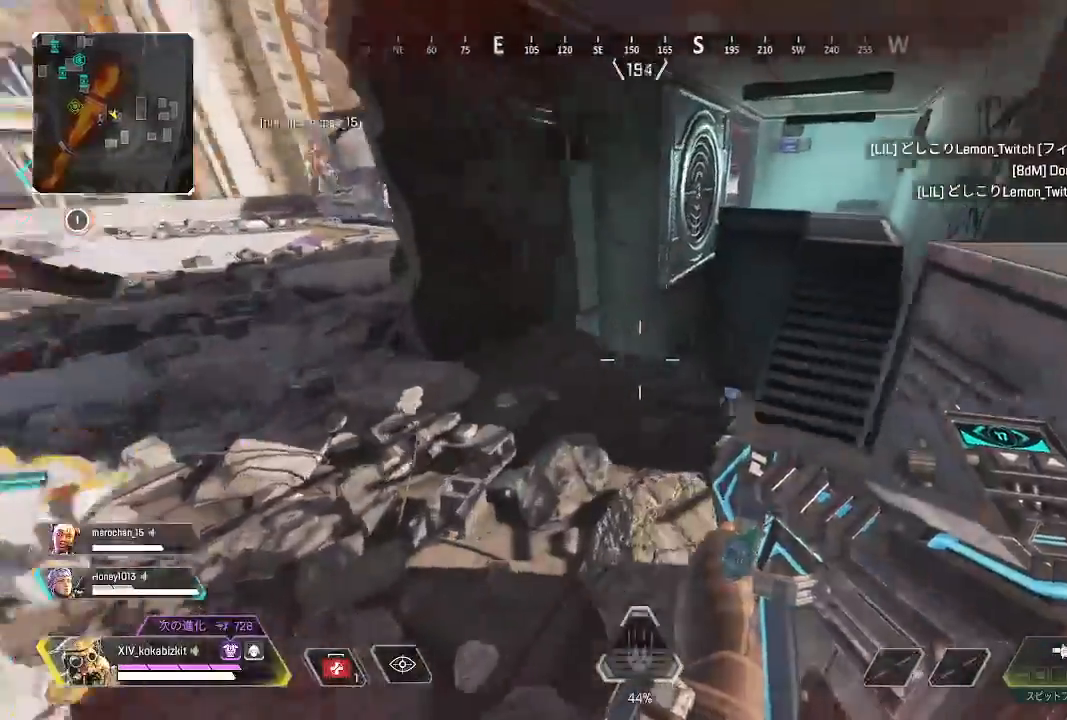
{"buttons": ["L2"], "left_stick": "right", "right_stick": "down-left", "events": [[33, "left_stick", "up"], [233, "L2", "down"], [250, "right_stick", "center"], [383, "left_stick", "right"], [450, "right_stick", "down-left"]]}
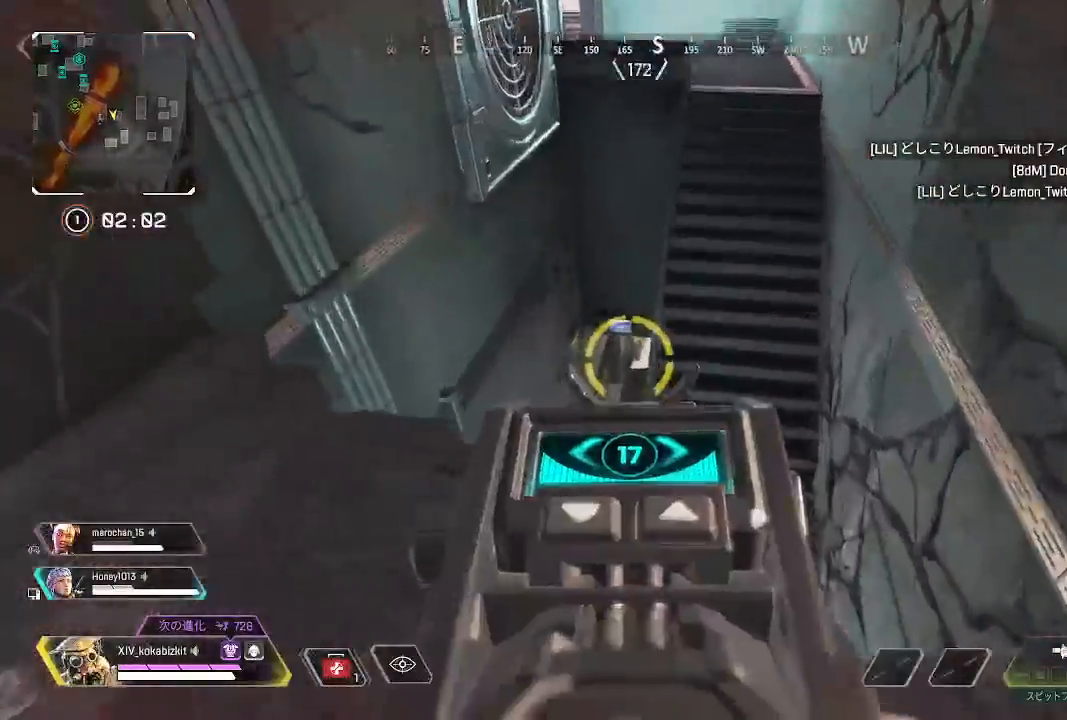
{"buttons": [], "left_stick": "down-left", "right_stick": "up-right", "events": [[17, "left_stick", "up-left"], [200, "left_stick", "center"], [233, "right_stick", "center"], [450, "left_stick", "down-left"], [450, "right_stick", "up-right"], [467, "L2", "up"]]}
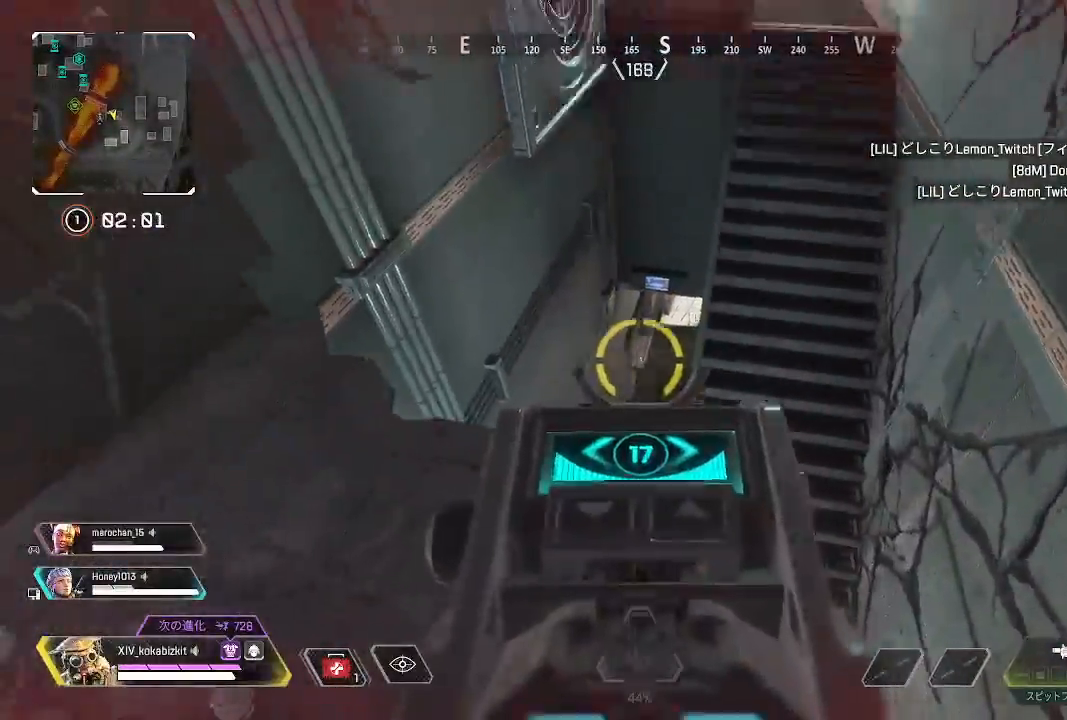
{"buttons": [], "left_stick": "left", "right_stick": "center", "events": [[50, "right_stick", "left"], [200, "left_stick", "left"], [367, "right_stick", "center"]]}
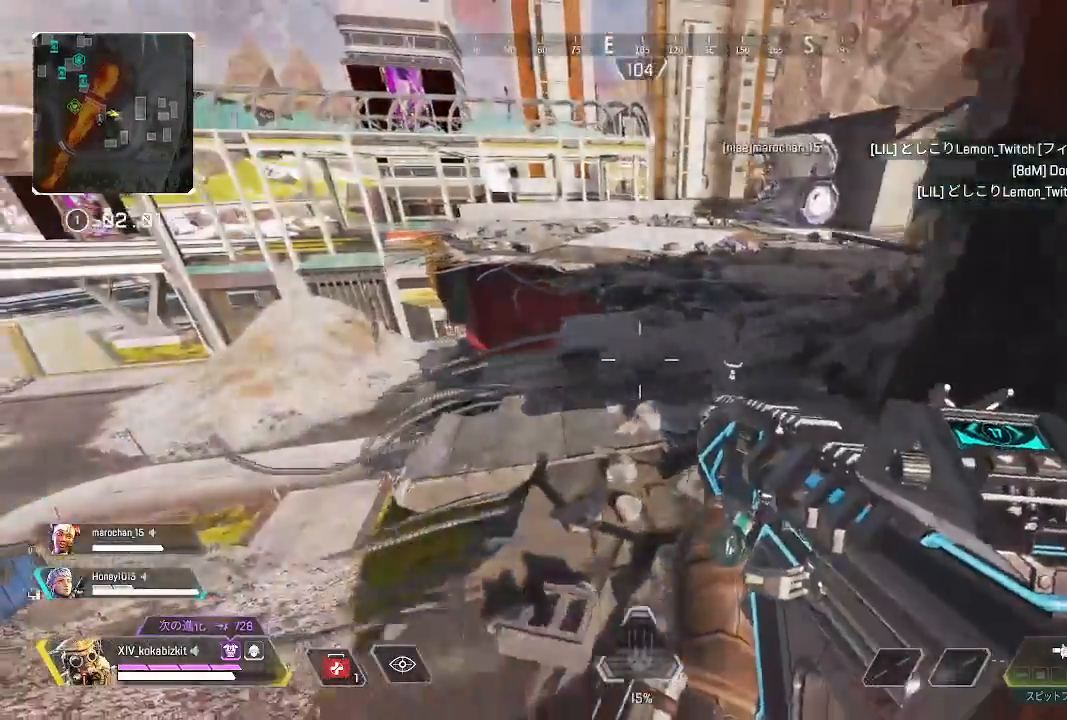
{"buttons": ["L1"], "left_stick": "right", "right_stick": "right", "events": [[67, "left_stick", "down"], [83, "right_stick", "right"], [117, "left_stick", "down-right"], [133, "right_stick", "center"], [150, "L1", "down"], [267, "left_stick", "center"], [317, "left_stick", "down"], [367, "right_stick", "right"], [433, "left_stick", "right"]]}
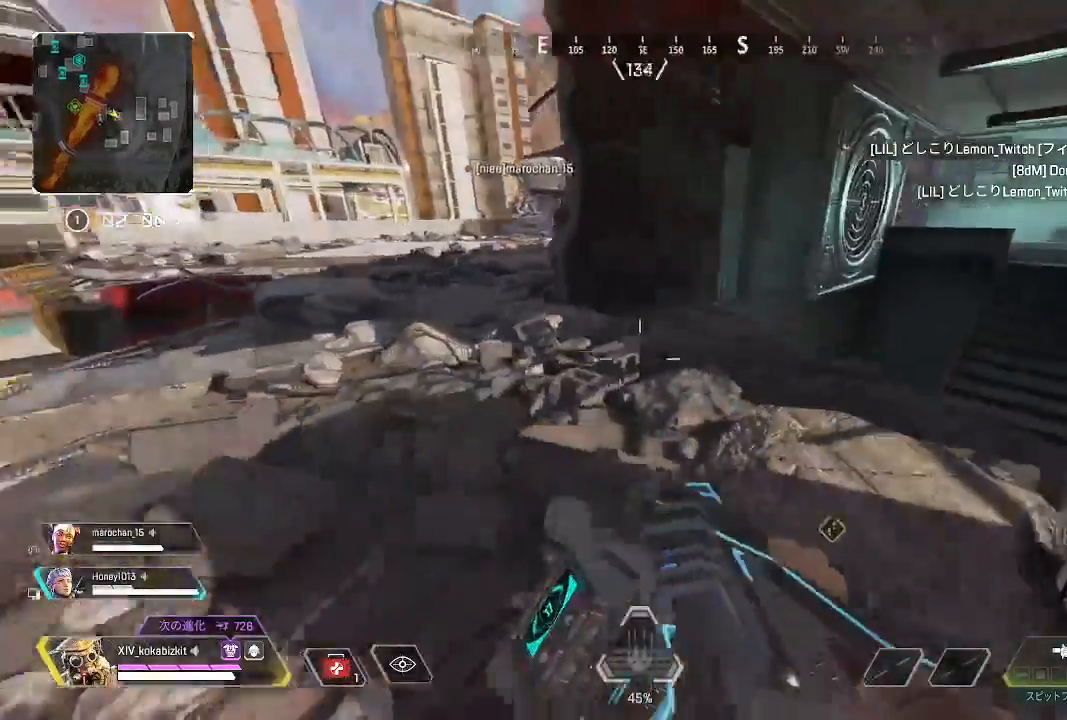
{"buttons": ["L1"], "left_stick": "center", "right_stick": "center", "events": [[33, "right_stick", "center"], [133, "left_stick", "center"], [233, "left_stick", "right"], [233, "right_stick", "right"], [400, "left_stick", "center"], [417, "right_stick", "center"]]}
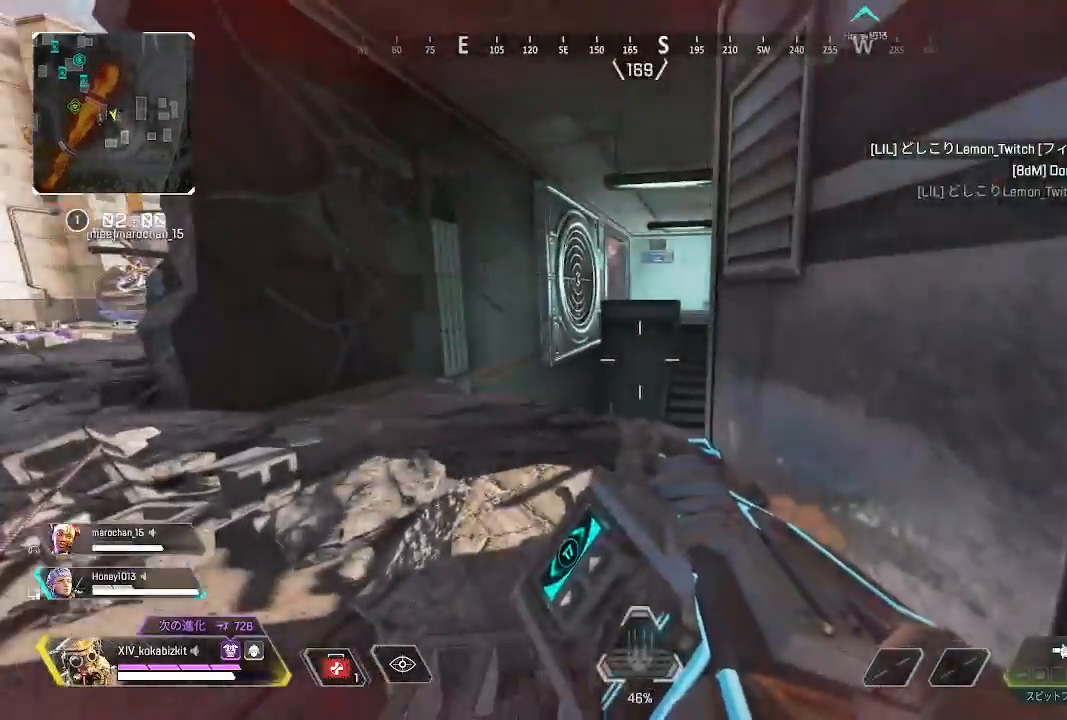
{"buttons": ["L2"], "left_stick": "up-left", "right_stick": "down", "events": [[233, "right_stick", "down-right"], [283, "L1", "up"], [317, "left_stick", "up-left"], [350, "right_stick", "center"], [450, "L2", "down"], [483, "right_stick", "down"]]}
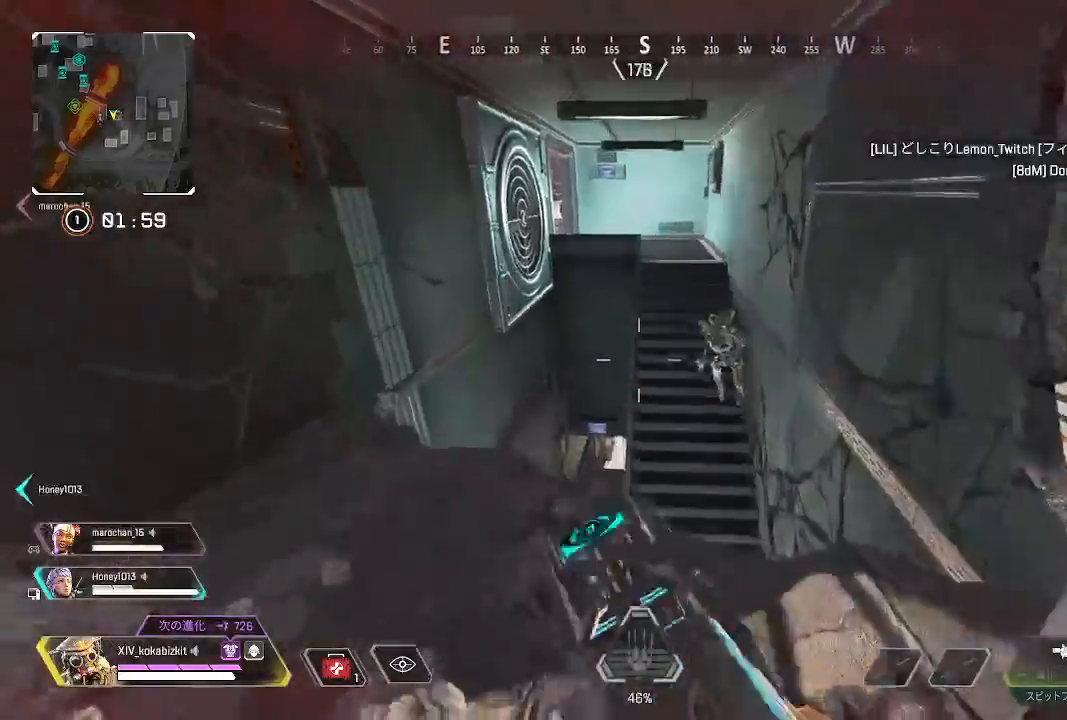
{"buttons": ["L2"], "left_stick": "down-left", "right_stick": "up", "events": [[33, "left_stick", "center"], [167, "right_stick", "right"], [200, "left_stick", "up"], [233, "right_stick", "up"], [350, "left_stick", "center"], [417, "left_stick", "down-left"]]}
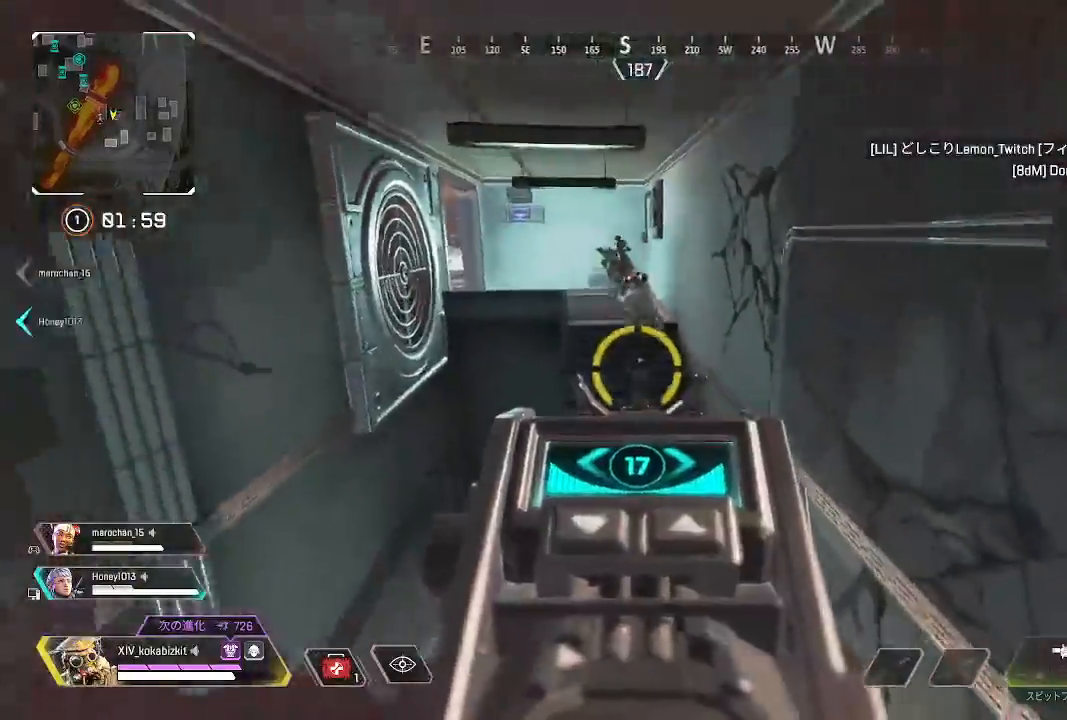
{"buttons": ["L2", "R1"], "left_stick": "up-right", "right_stick": "center", "events": [[150, "left_stick", "center"], [167, "R1", "down"], [233, "left_stick", "down-left"], [233, "right_stick", "left"], [333, "left_stick", "center"], [383, "right_stick", "up"], [400, "left_stick", "up-right"], [450, "right_stick", "center"]]}
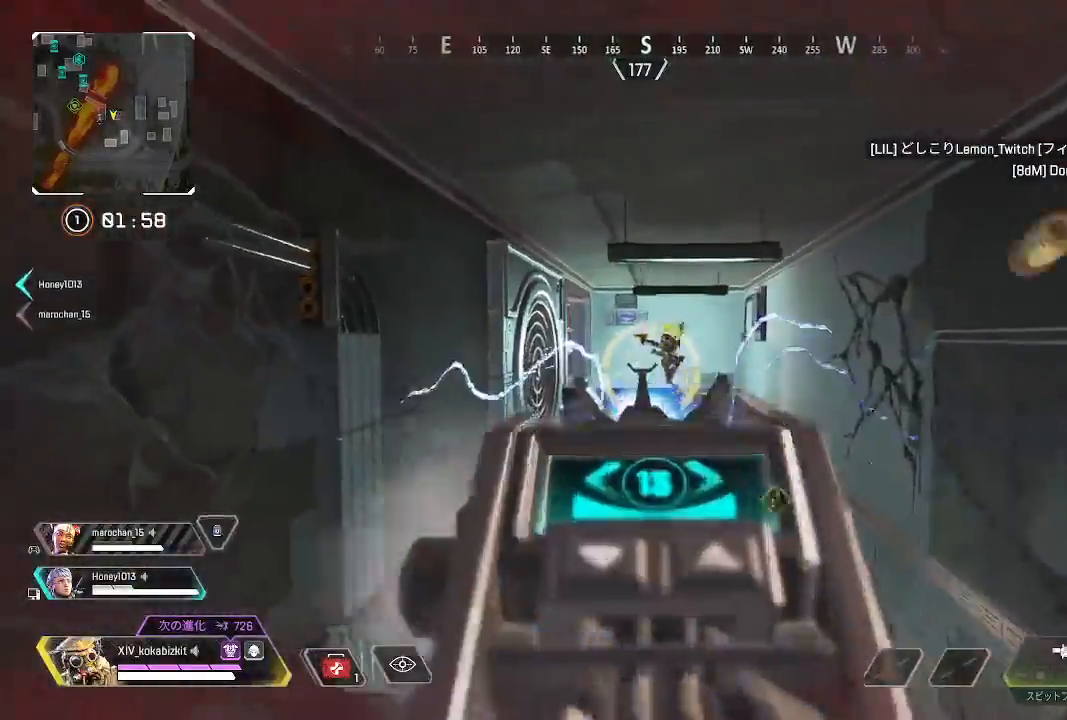
{"buttons": ["L2", "R1"], "left_stick": "left", "right_stick": "down-left", "events": [[67, "left_stick", "center"], [133, "right_stick", "up-right"], [183, "right_stick", "center"], [300, "right_stick", "down"], [450, "right_stick", "down-left"], [500, "left_stick", "left"]]}
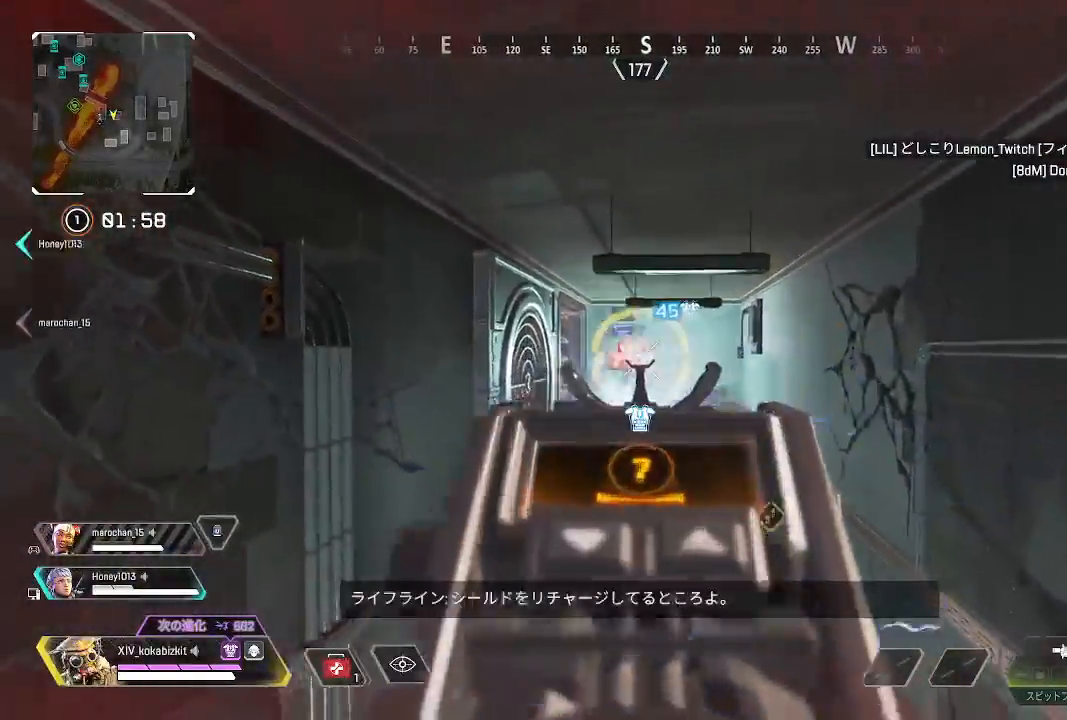
{"buttons": ["L2", "R1"], "left_stick": "left", "right_stick": "left", "events": [[133, "left_stick", "center"], [200, "right_stick", "right"], [250, "left_stick", "up-right"], [367, "right_stick", "up"], [400, "left_stick", "center"], [417, "right_stick", "left"], [450, "left_stick", "left"]]}
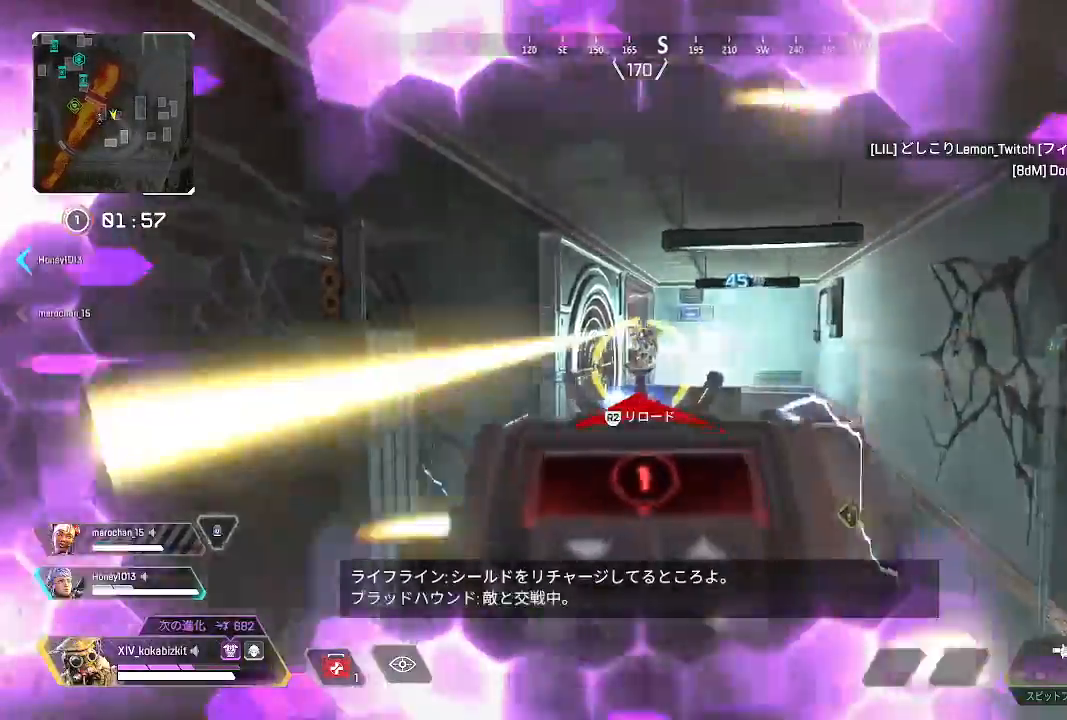
{"buttons": [], "left_stick": "up-left", "right_stick": "left", "events": [[33, "left_stick", "center"], [83, "right_stick", "center"], [117, "left_stick", "down"], [167, "right_stick", "up-right"], [183, "L2", "up"], [217, "left_stick", "left"], [217, "right_stick", "center"], [283, "R1", "up"], [283, "right_stick", "left"], [433, "left_stick", "up-left"]]}
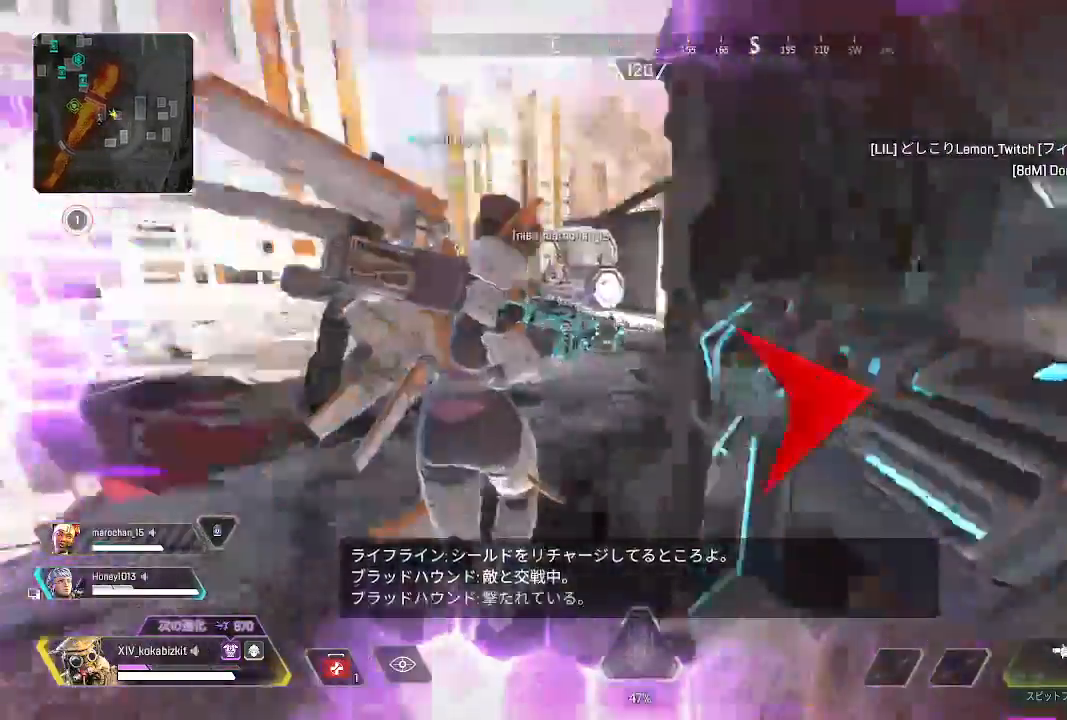
{"buttons": [], "left_stick": "left", "right_stick": "right", "events": [[100, "right_stick", "right"], [333, "right_stick", "center"], [383, "right_stick", "right"], [467, "left_stick", "left"]]}
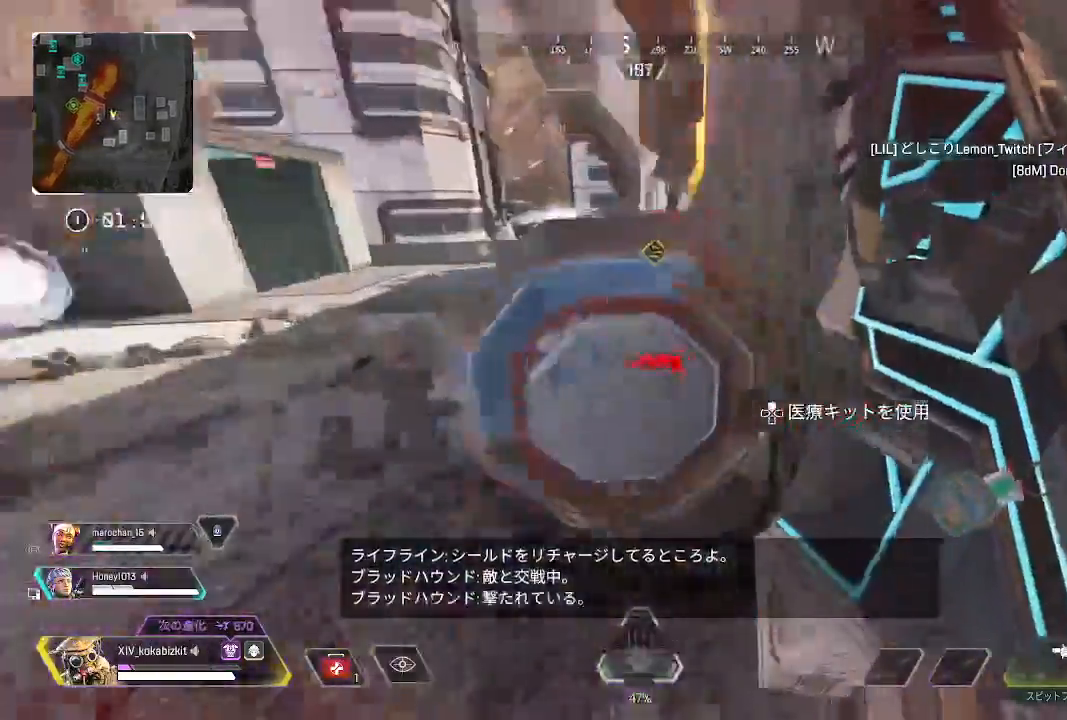
{"buttons": [], "left_stick": "left", "right_stick": "center", "events": [[50, "left_stick", "right"], [67, "right_stick", "center"], [133, "left_stick", "center"], [317, "left_stick", "down-right"], [483, "left_stick", "left"]]}
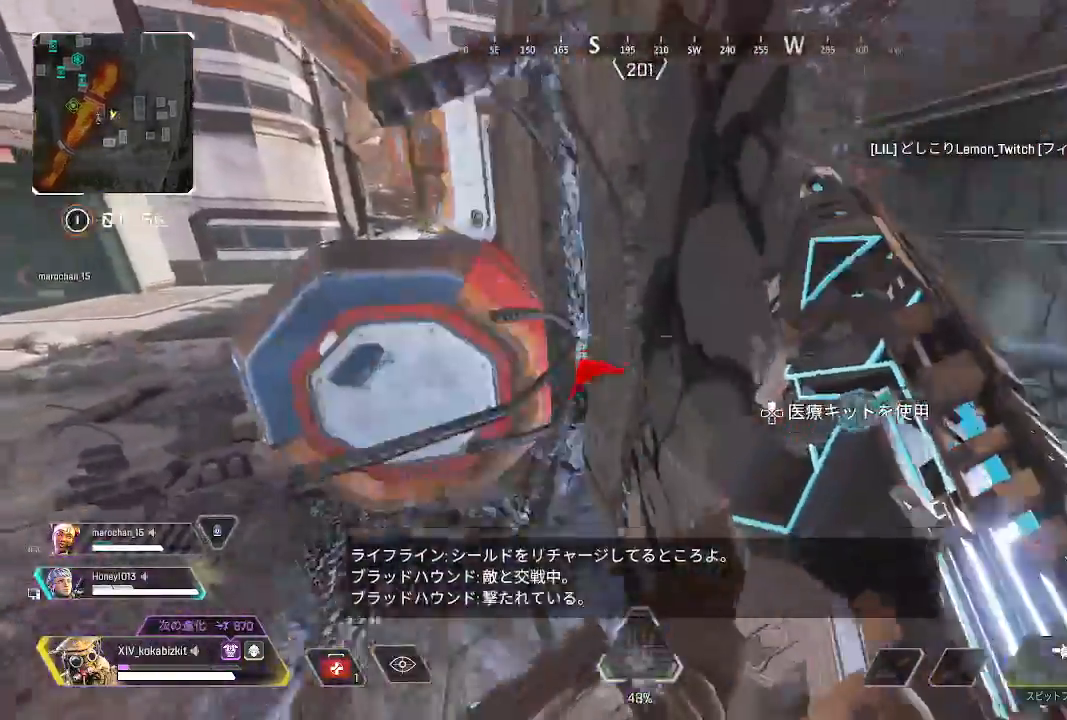
{"buttons": [], "left_stick": "down", "right_stick": "left", "events": [[117, "left_stick", "right"], [400, "right_stick", "left"], [467, "left_stick", "down"]]}
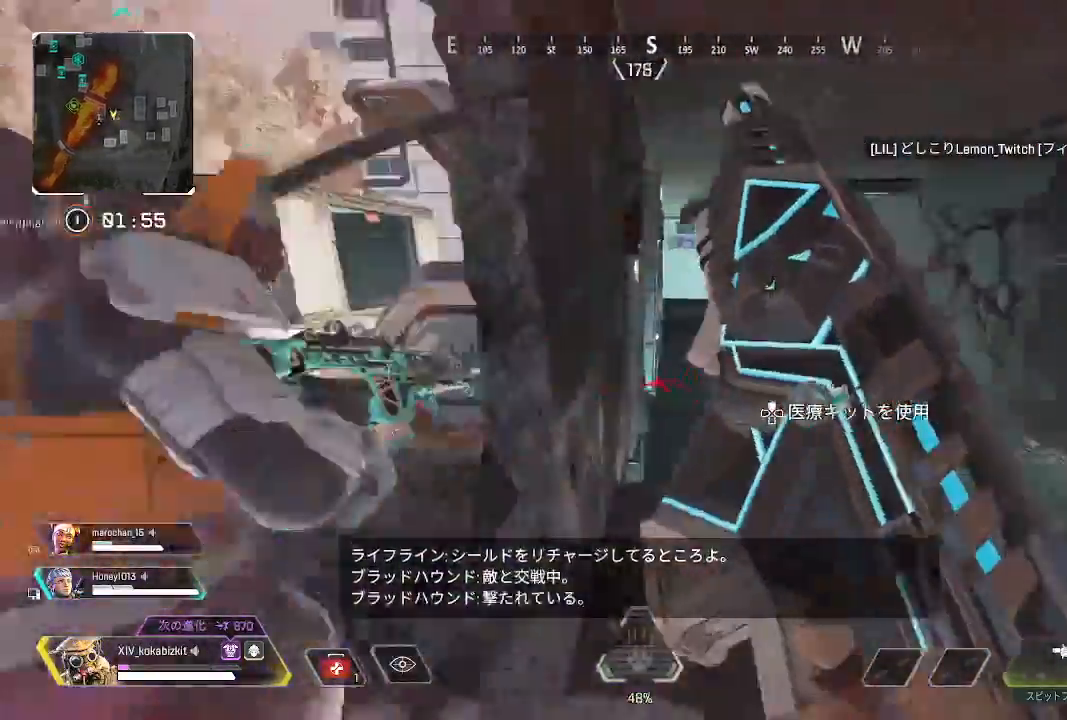
{"buttons": [], "left_stick": "down-right", "right_stick": "center", "events": [[17, "left_stick", "left"], [67, "right_stick", "center"], [283, "right_stick", "left"], [317, "left_stick", "down-right"], [333, "right_stick", "center"]]}
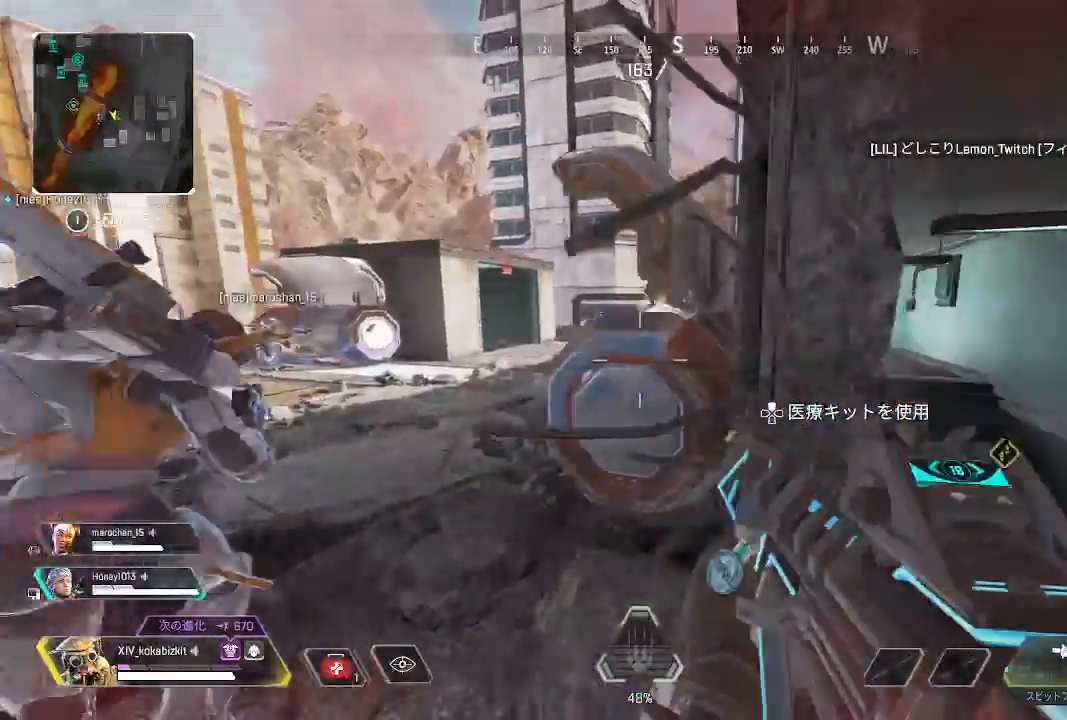
{"buttons": [], "left_stick": "down-right", "right_stick": "center", "events": [[150, "DPAD_UP", "down"], [400, "right_stick", "down-right"], [483, "DPAD_UP", "up"], [500, "right_stick", "center"]]}
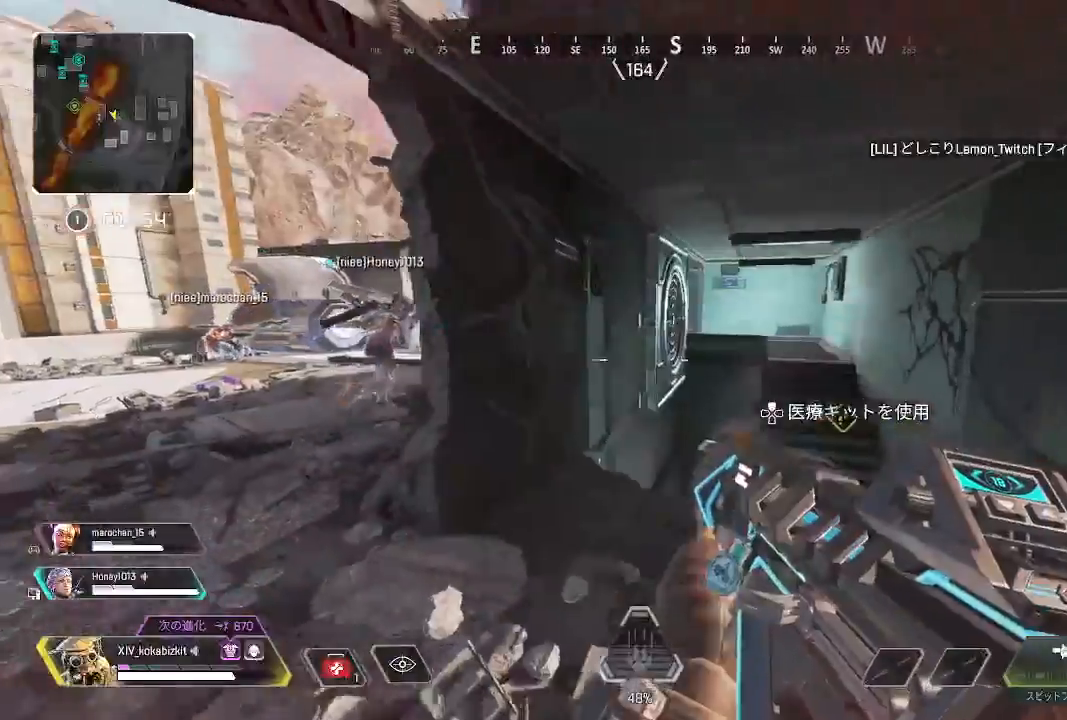
{"buttons": [], "left_stick": "right", "right_stick": "center", "events": [[100, "DPAD_UP", "down"], [200, "DPAD_UP", "up"], [283, "DPAD_UP", "down"], [383, "DPAD_UP", "up"], [500, "left_stick", "right"]]}
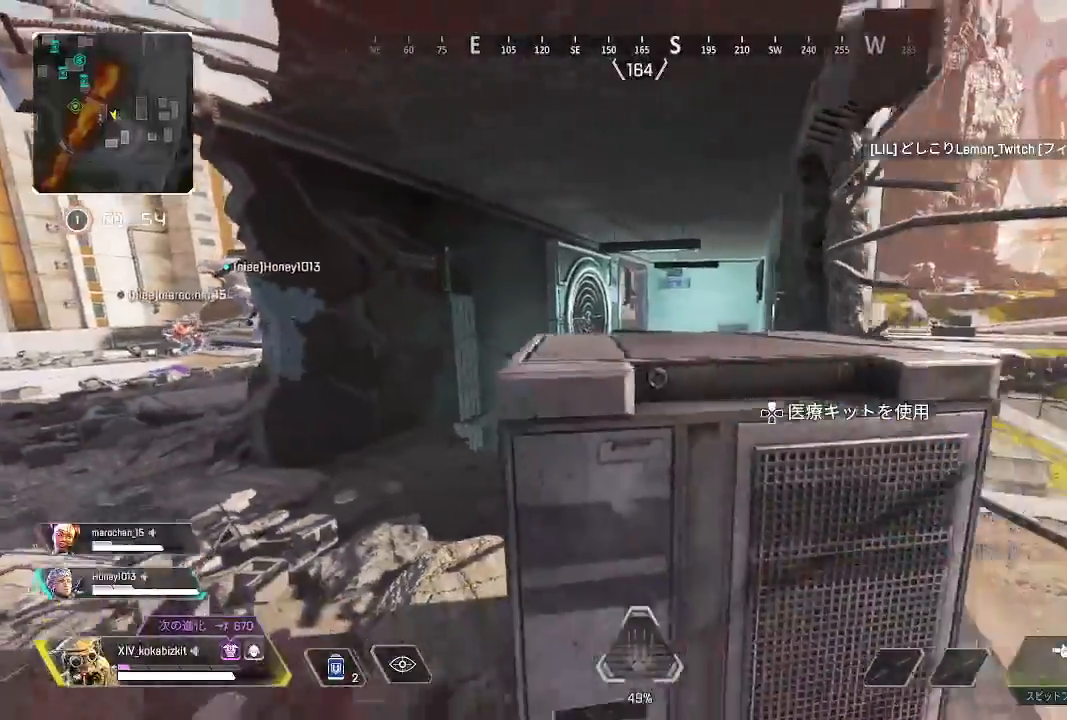
{"buttons": ["L1"], "left_stick": "center", "right_stick": "center", "events": [[217, "left_stick", "center"], [250, "L1", "down"]]}
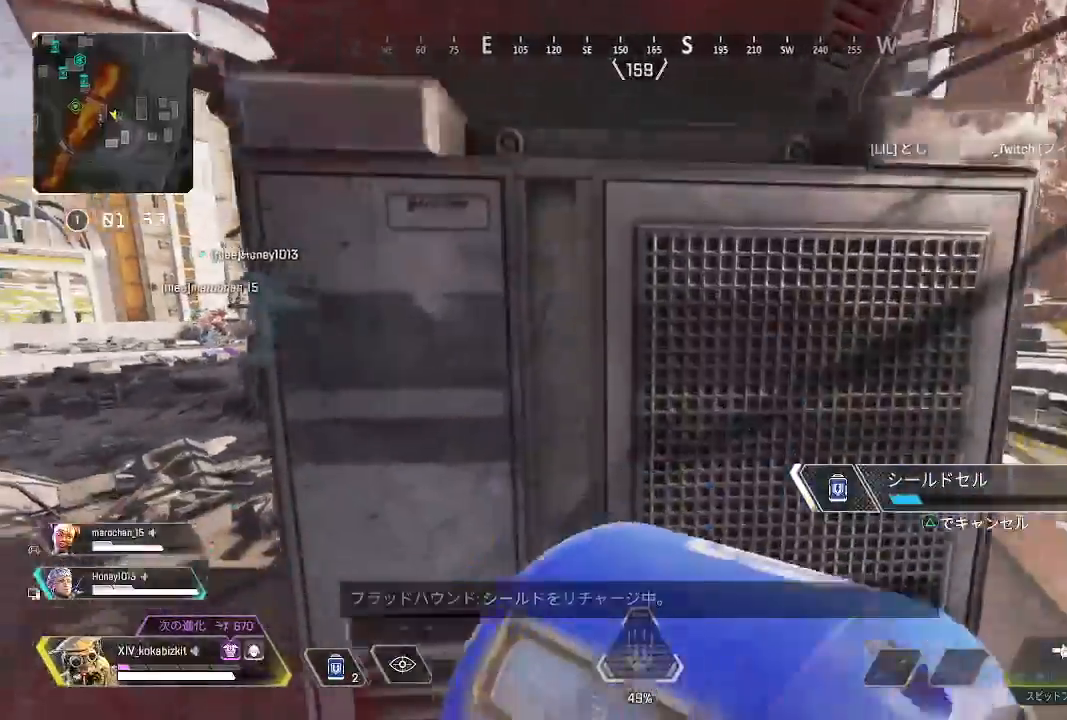
{"buttons": ["L1"], "left_stick": "center", "right_stick": "center", "events": [[200, "right_stick", "left"], [333, "left_stick", "up-right"], [367, "right_stick", "center"], [450, "left_stick", "center"]]}
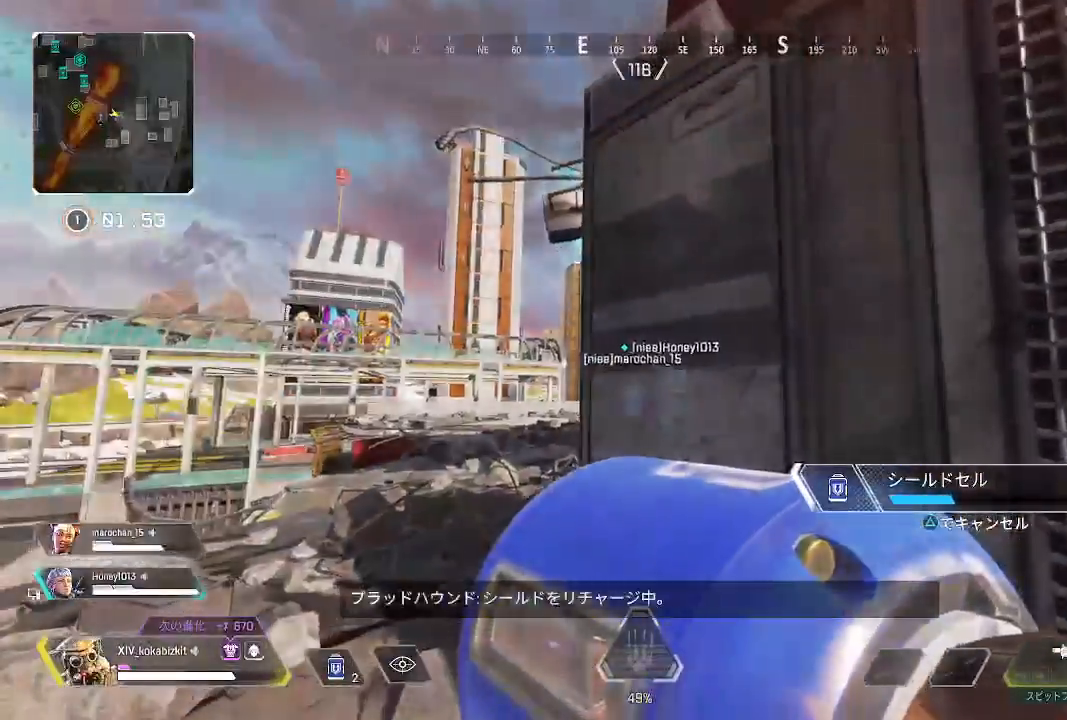
{"buttons": ["L1"], "left_stick": "left", "right_stick": "right", "events": [[150, "L1", "up"], [150, "left_stick", "left"], [200, "right_stick", "right"], [317, "L1", "down"]]}
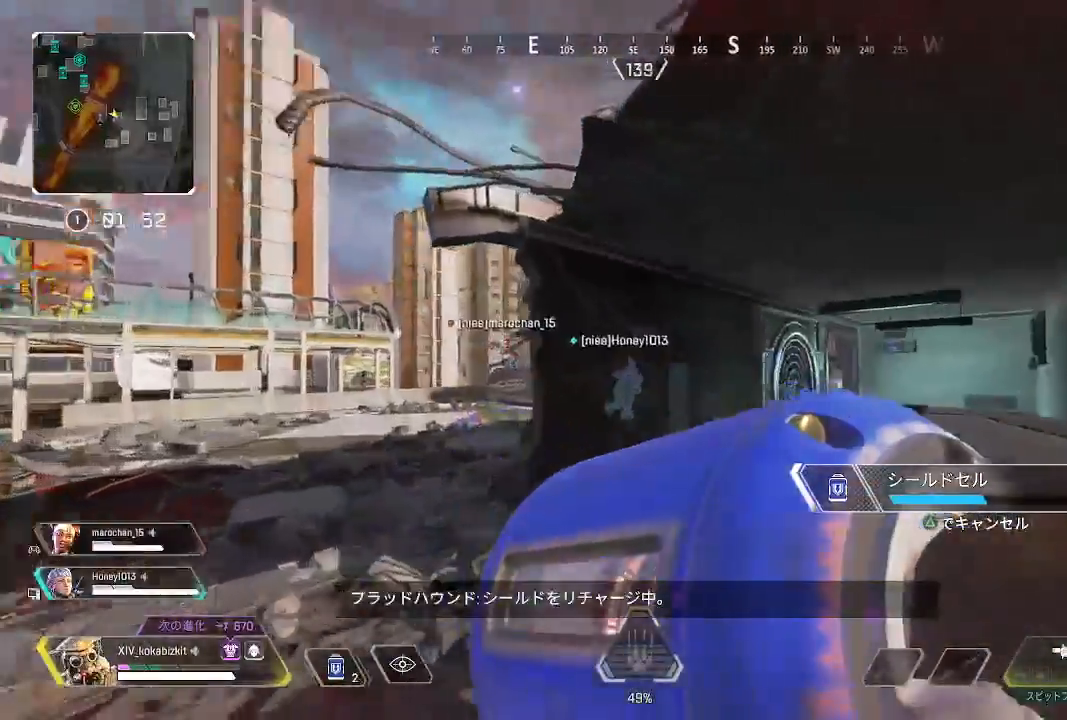
{"buttons": [], "left_stick": "up-right", "right_stick": "center", "events": [[133, "left_stick", "center"], [133, "right_stick", "down-right"], [217, "left_stick", "right"], [250, "right_stick", "center"], [417, "L1", "up"], [417, "left_stick", "up-right"]]}
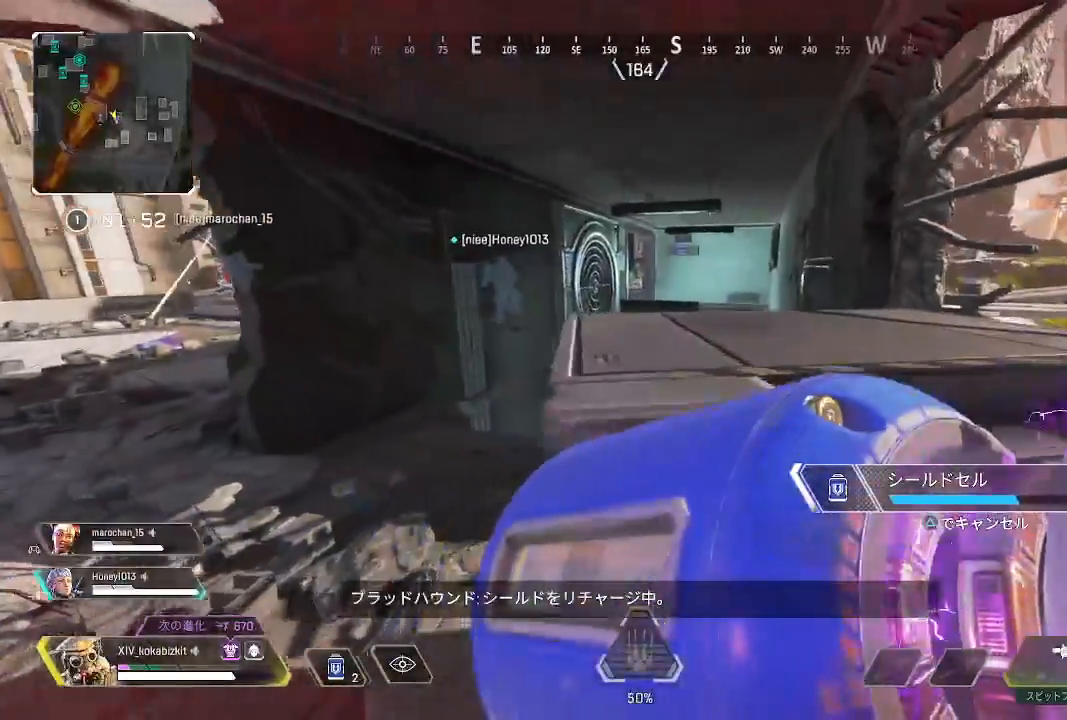
{"buttons": ["L2"], "left_stick": "center", "right_stick": "center", "events": [[33, "left_stick", "center"], [100, "left_stick", "left"], [233, "left_stick", "right"], [400, "left_stick", "center"], [500, "L2", "down"]]}
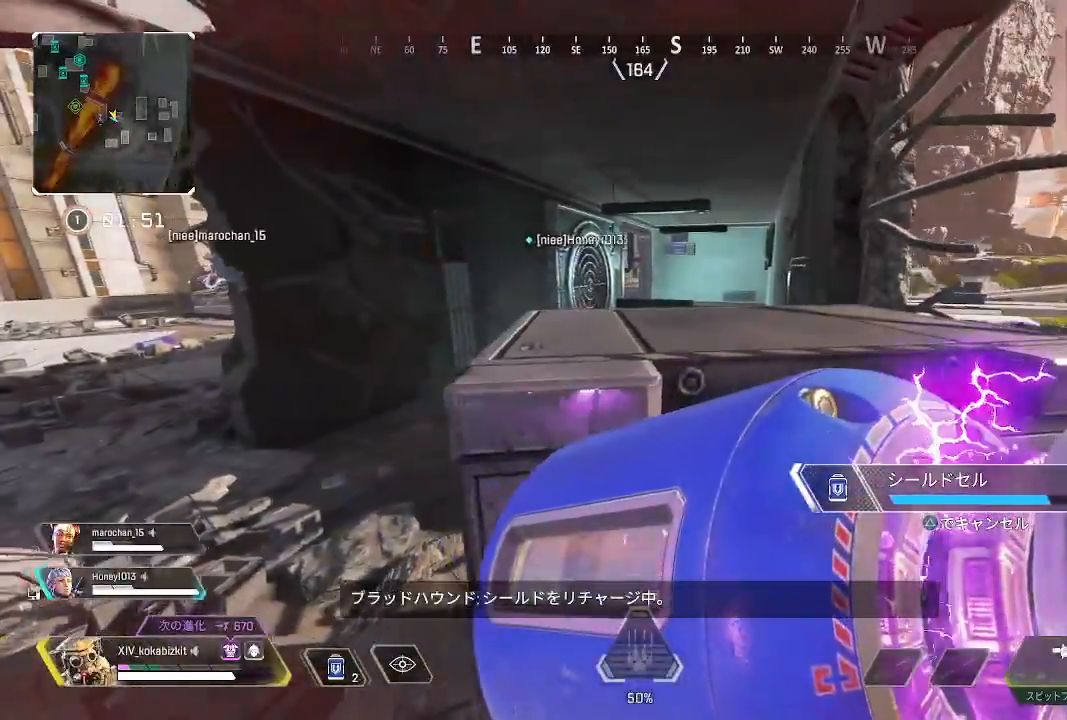
{"buttons": [], "left_stick": "center", "right_stick": "center", "events": [[83, "left_stick", "up-right"], [133, "L2", "up"], [333, "left_stick", "center"], [383, "L2", "down"], [500, "L2", "up"]]}
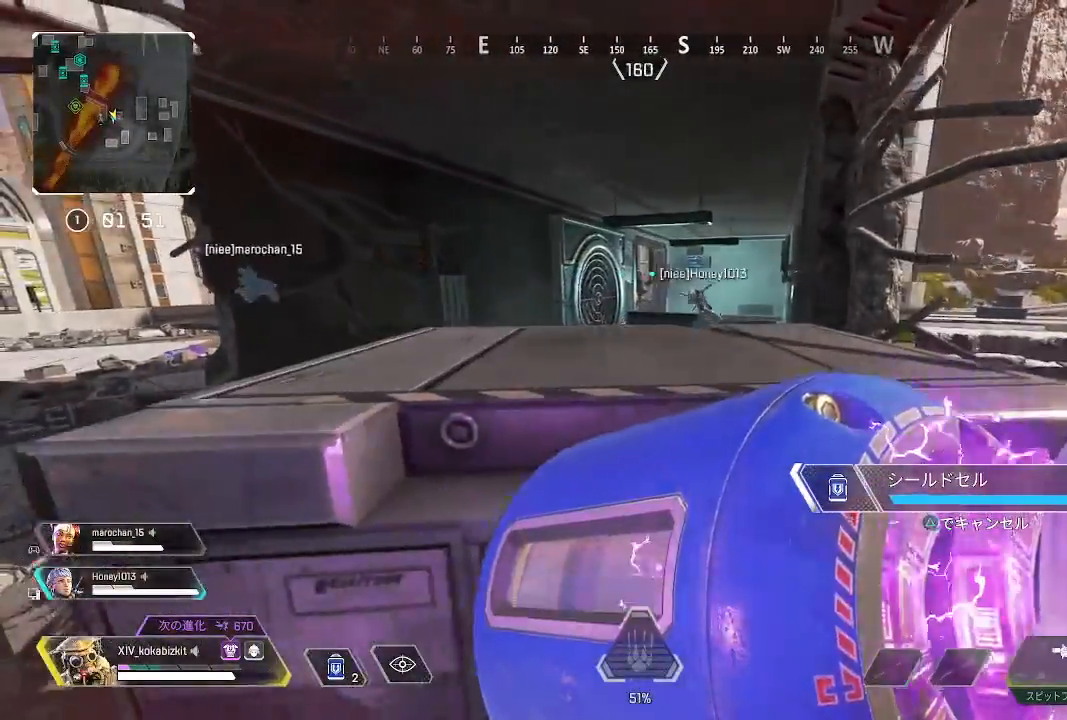
{"buttons": [], "left_stick": "center", "right_stick": "center", "events": [[233, "DPAD_UP", "down"], [317, "DPAD_UP", "up"], [400, "DPAD_UP", "down"], [500, "DPAD_UP", "up"]]}